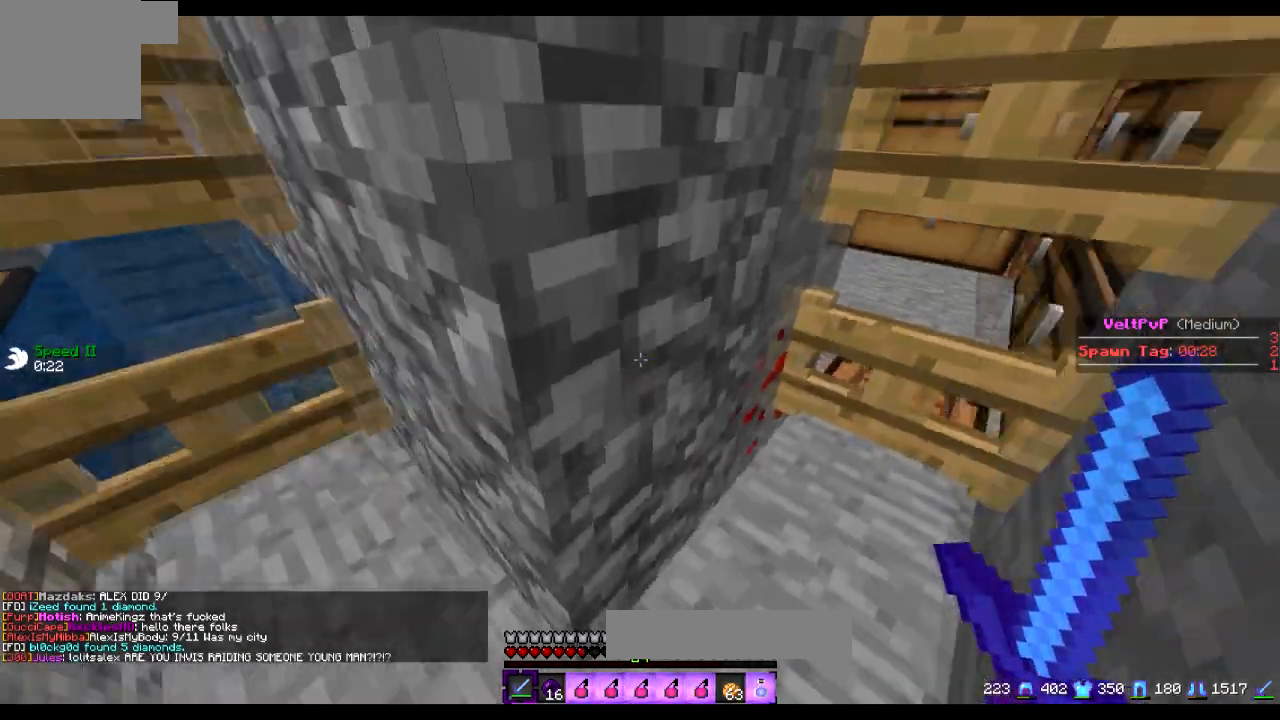
Gameplay with keyboard; each line is a JSON object with the keys held at the frame after it. "events" lists presses ("down") and releases ("up") of "a", "d", "s" and "w" between this image and that frame as [ms after this image, input, new state], when the widget could be followed in between. No other keys are recorded. Mouse input is not recorded.
{"keys": ["w"], "events": [[50, "d", "down"], [167, "d", "up"], [301, "a", "down"], [401, "w", "down"], [467, "a", "up"]]}
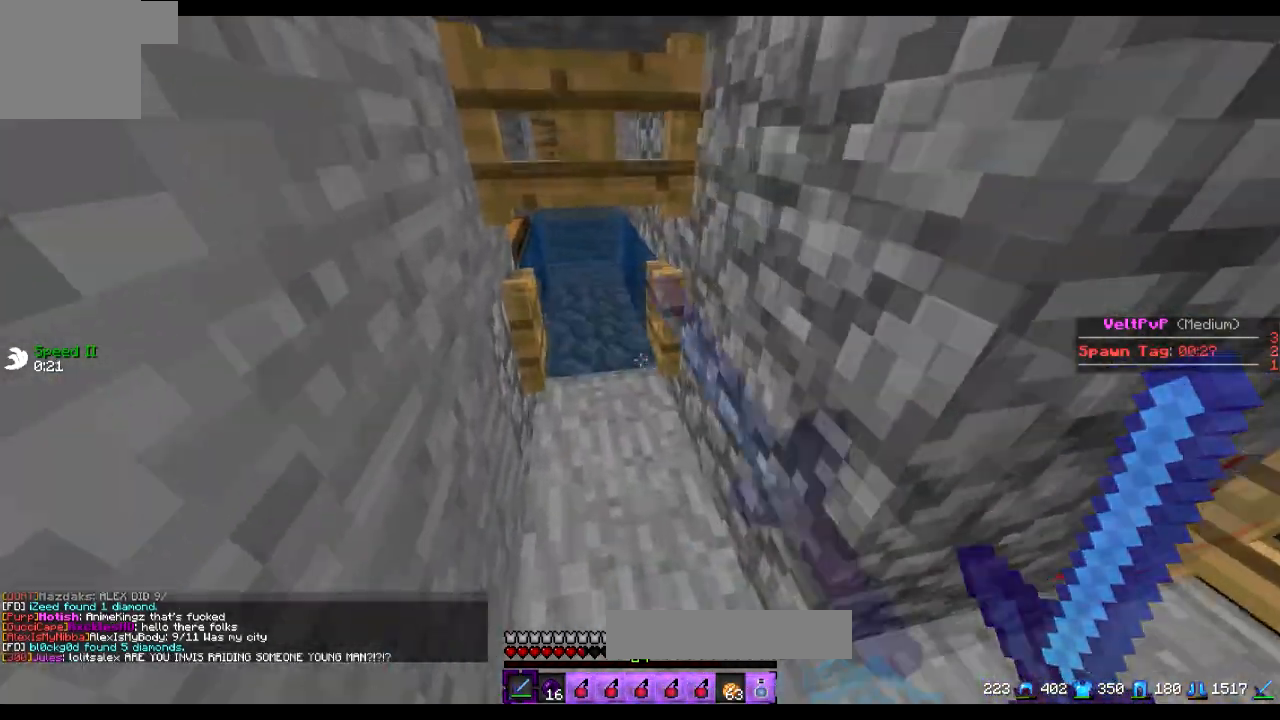
{"keys": ["s"], "events": [[200, "a", "down"], [250, "w", "up"], [350, "s", "down"], [400, "a", "up"]]}
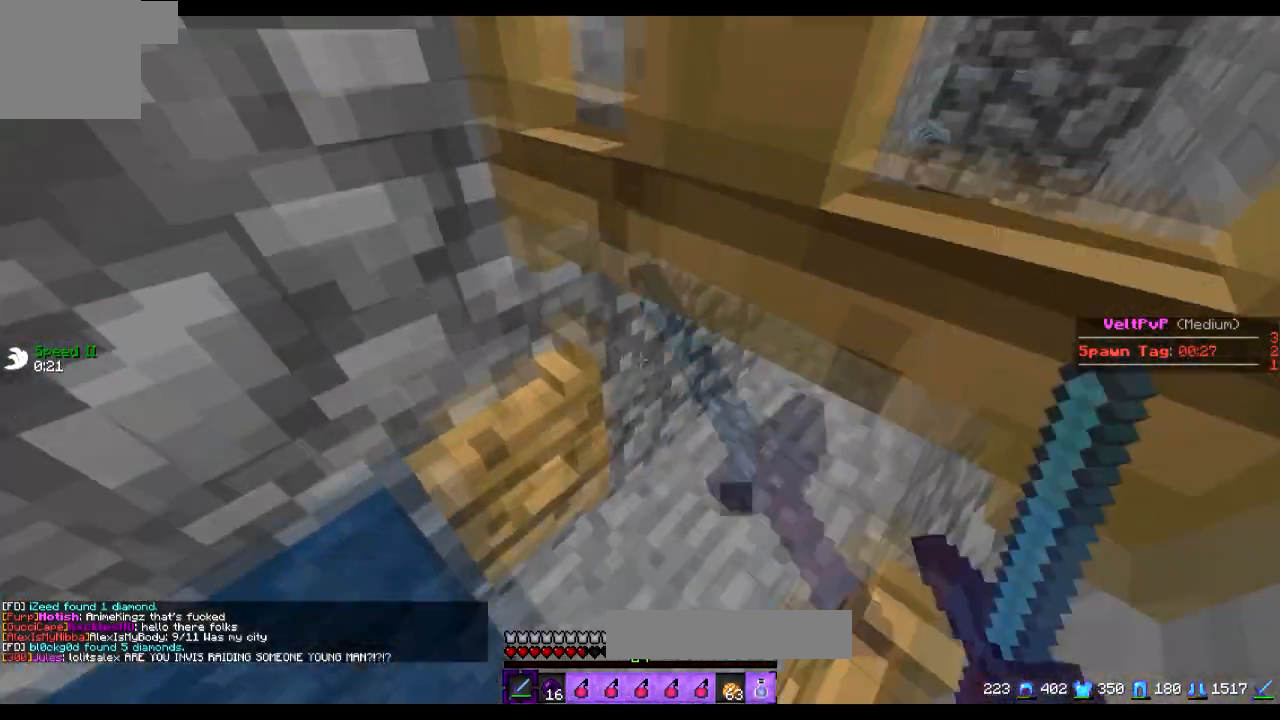
{"keys": [], "events": [[117, "s", "up"]]}
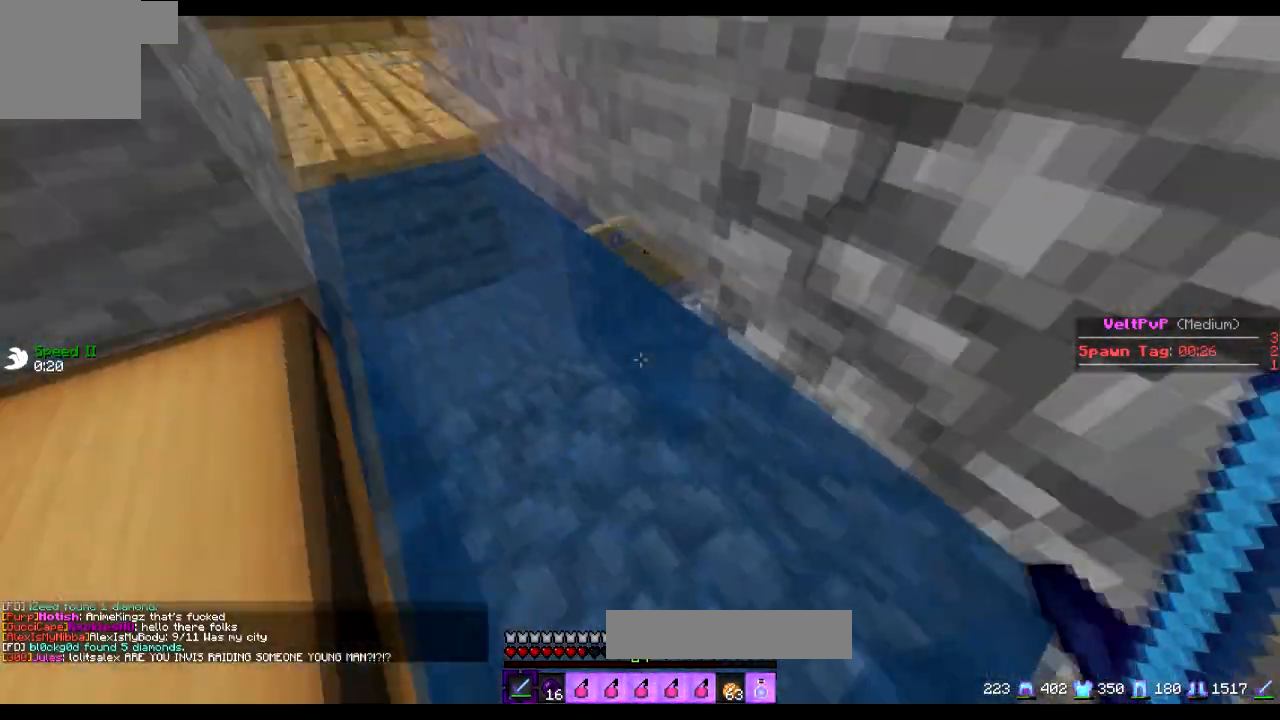
{"keys": [], "events": []}
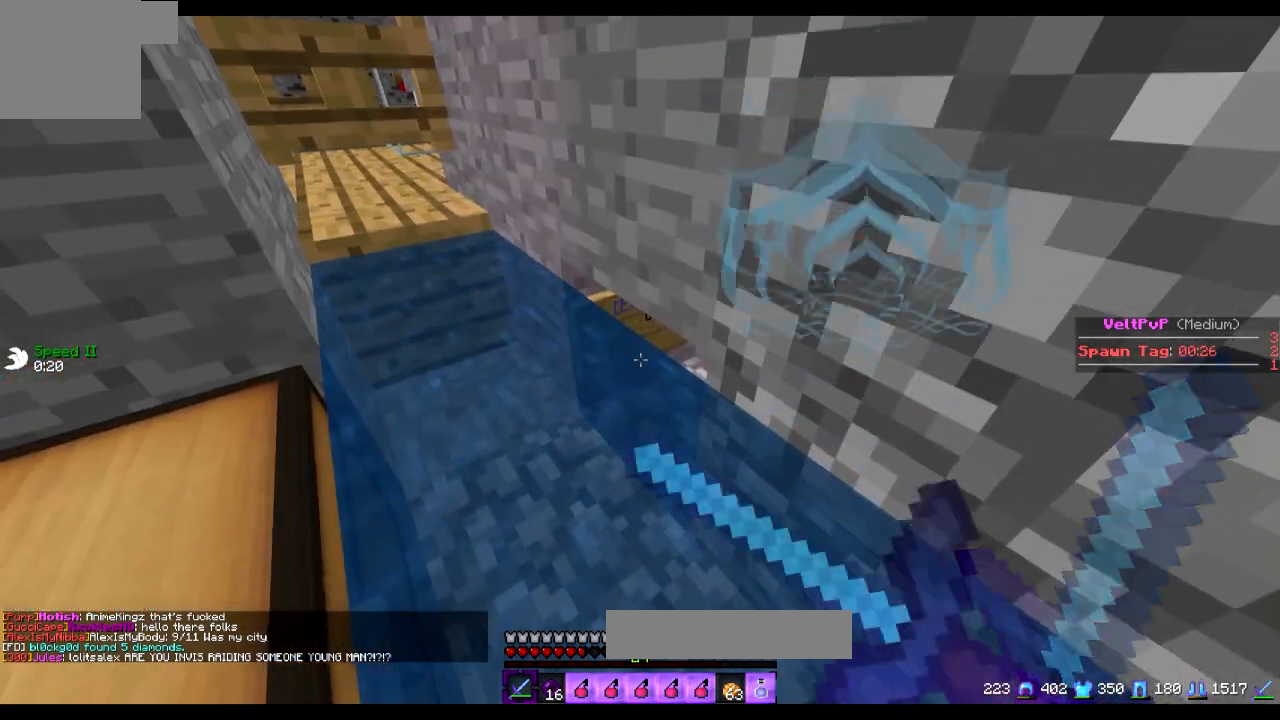
{"keys": [], "events": []}
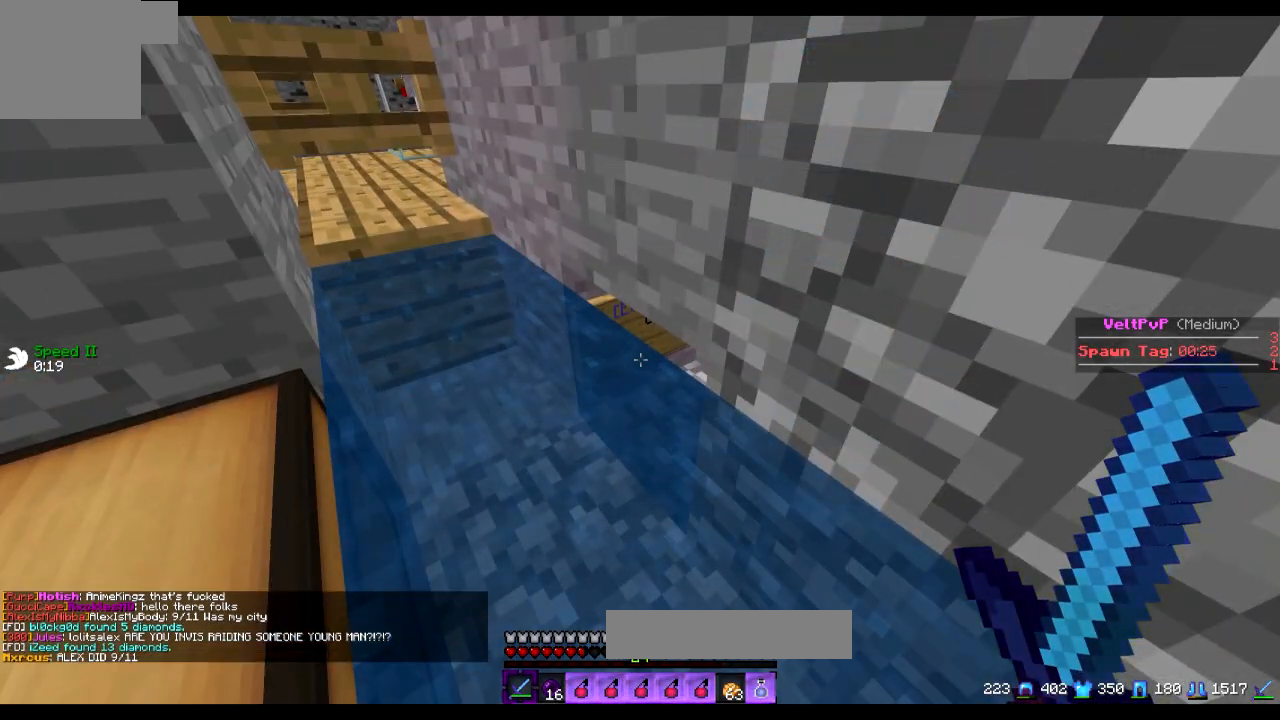
{"keys": [], "events": []}